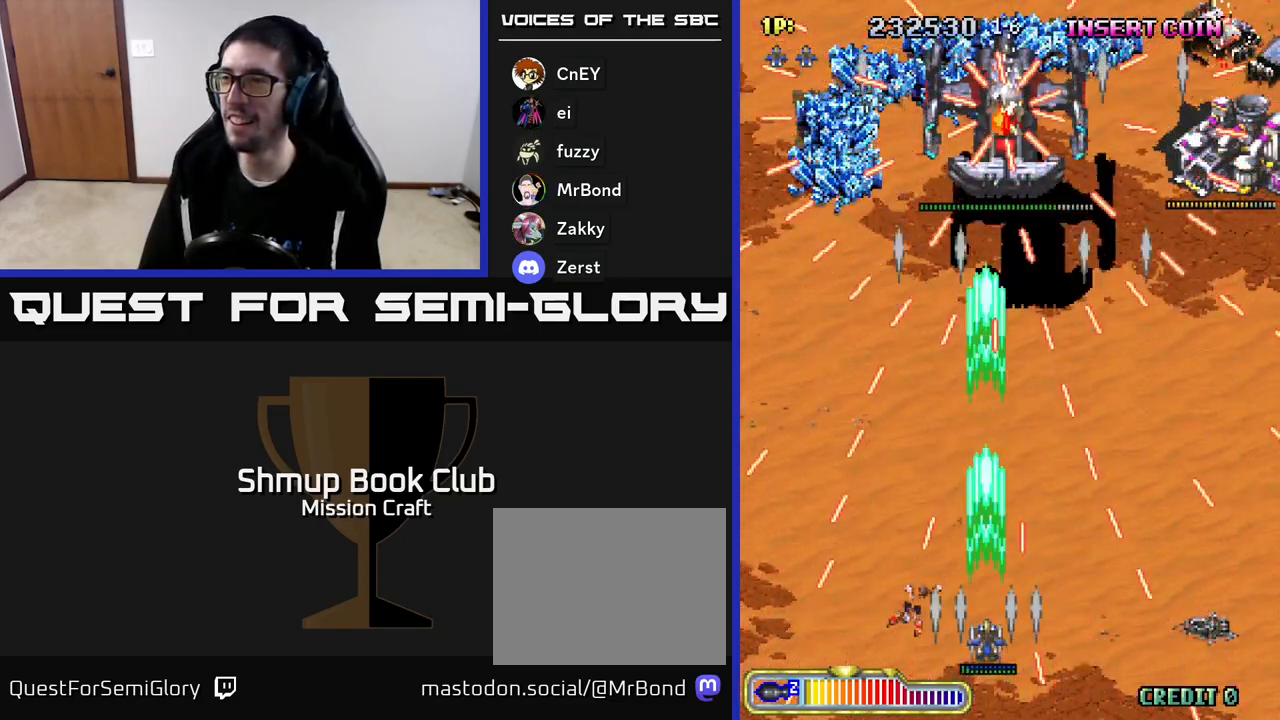
Gameplay with a controller (Xbox layout); each line is a JSON object with the inputs held at the frame after it. "events" lists button and stick changes between this image and that frame as [ms after this image, input, new state], when the widget could be followed in between. Not read: right_stick.
{"buttons": ["R2", "DPAD_LEFT"], "left_stick": "center", "events": [[433, "DPAD_LEFT", "down"]]}
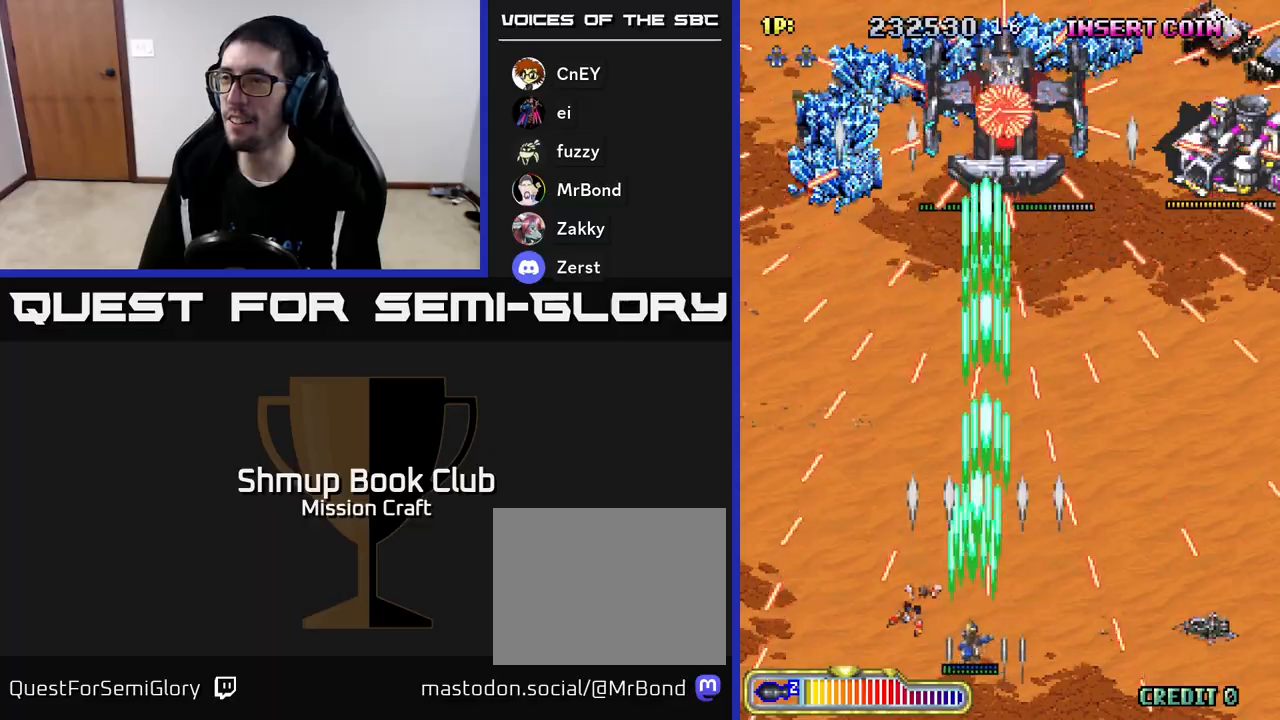
{"buttons": ["R2"], "left_stick": "center", "events": [[133, "DPAD_LEFT", "up"], [400, "DPAD_LEFT", "down"], [500, "DPAD_LEFT", "up"]]}
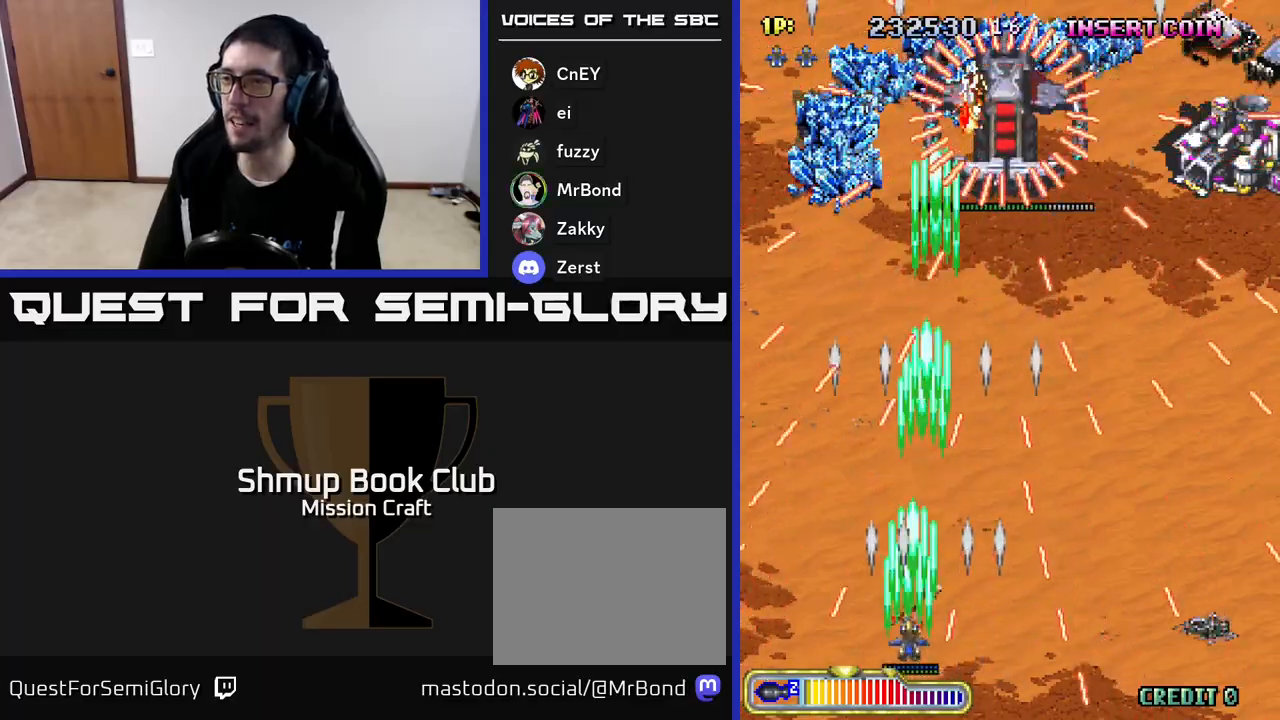
{"buttons": ["R2", "DPAD_UP", "DPAD_RIGHT"], "left_stick": "center", "events": [[167, "DPAD_LEFT", "down"], [317, "DPAD_LEFT", "up"], [400, "DPAD_UP", "down"], [483, "DPAD_RIGHT", "down"]]}
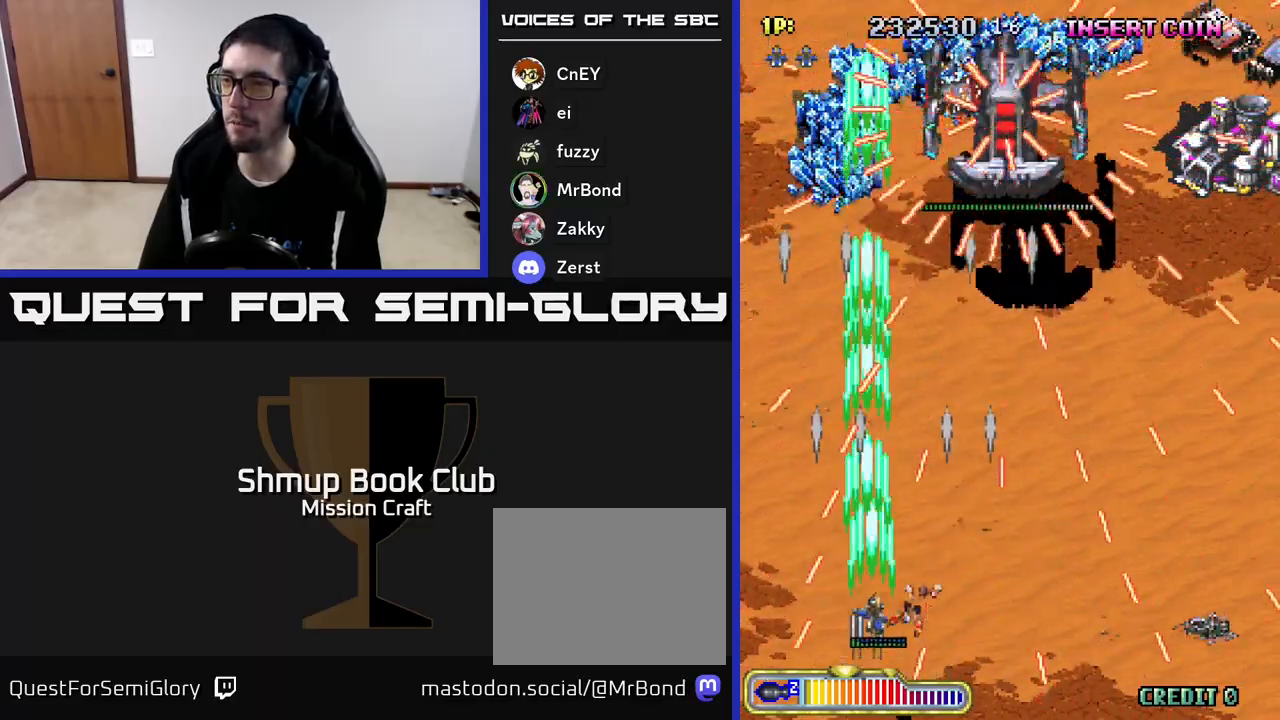
{"buttons": ["R2"], "left_stick": "center", "events": [[17, "DPAD_UP", "up"], [83, "DPAD_DOWN", "down"], [267, "DPAD_DOWN", "up"], [267, "DPAD_RIGHT", "up"]]}
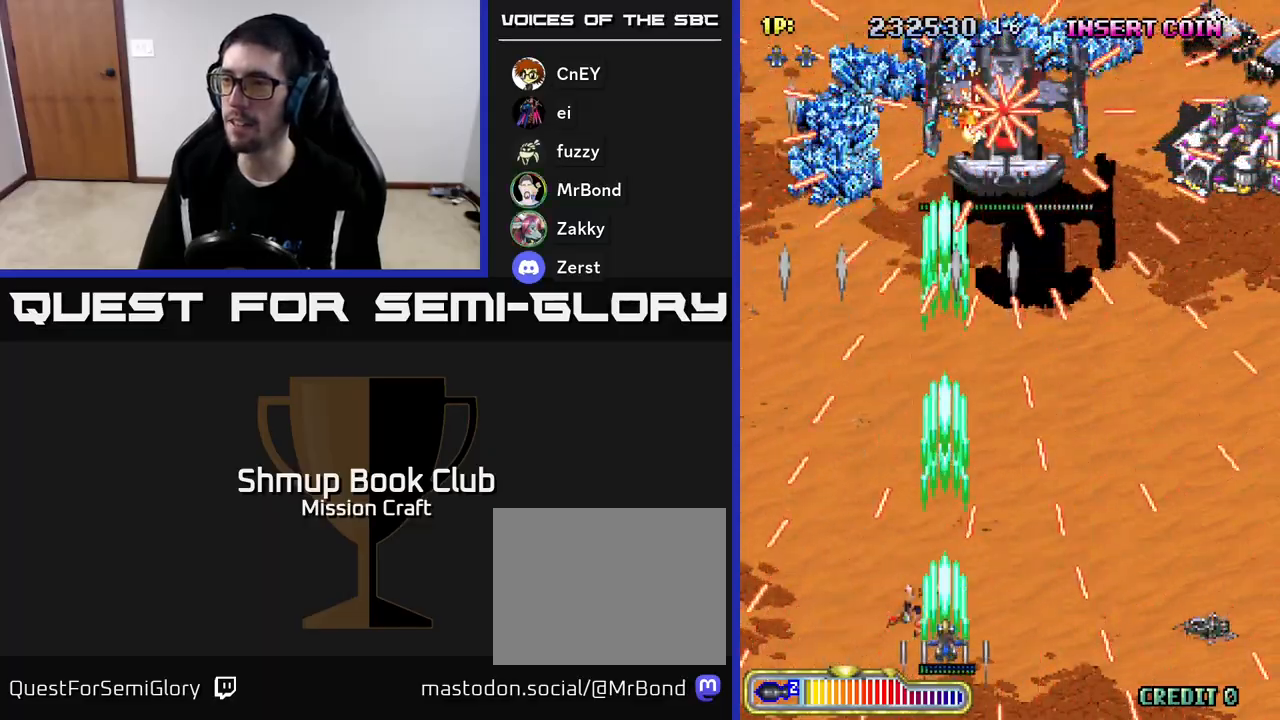
{"buttons": ["R2", "DPAD_RIGHT"], "left_stick": "center", "events": [[100, "DPAD_LEFT", "down"], [233, "DPAD_LEFT", "up"], [350, "DPAD_RIGHT", "down"]]}
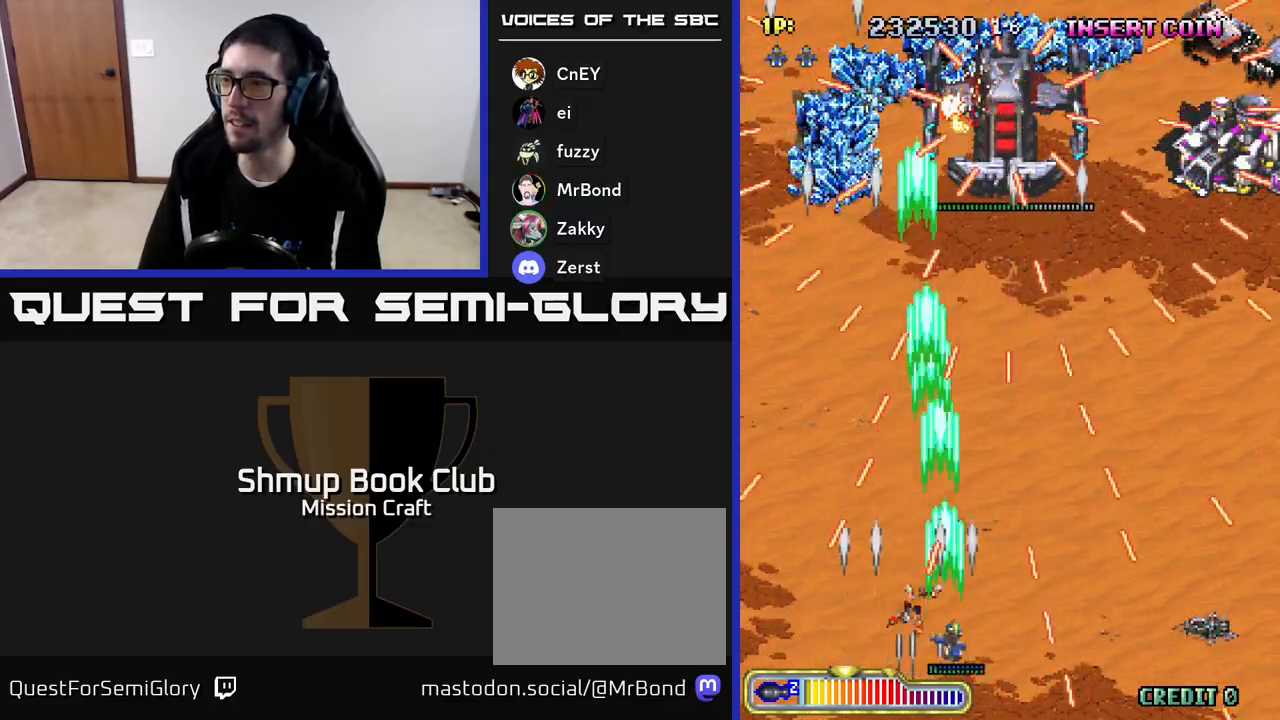
{"buttons": ["R2"], "left_stick": "center", "events": [[83, "DPAD_RIGHT", "up"]]}
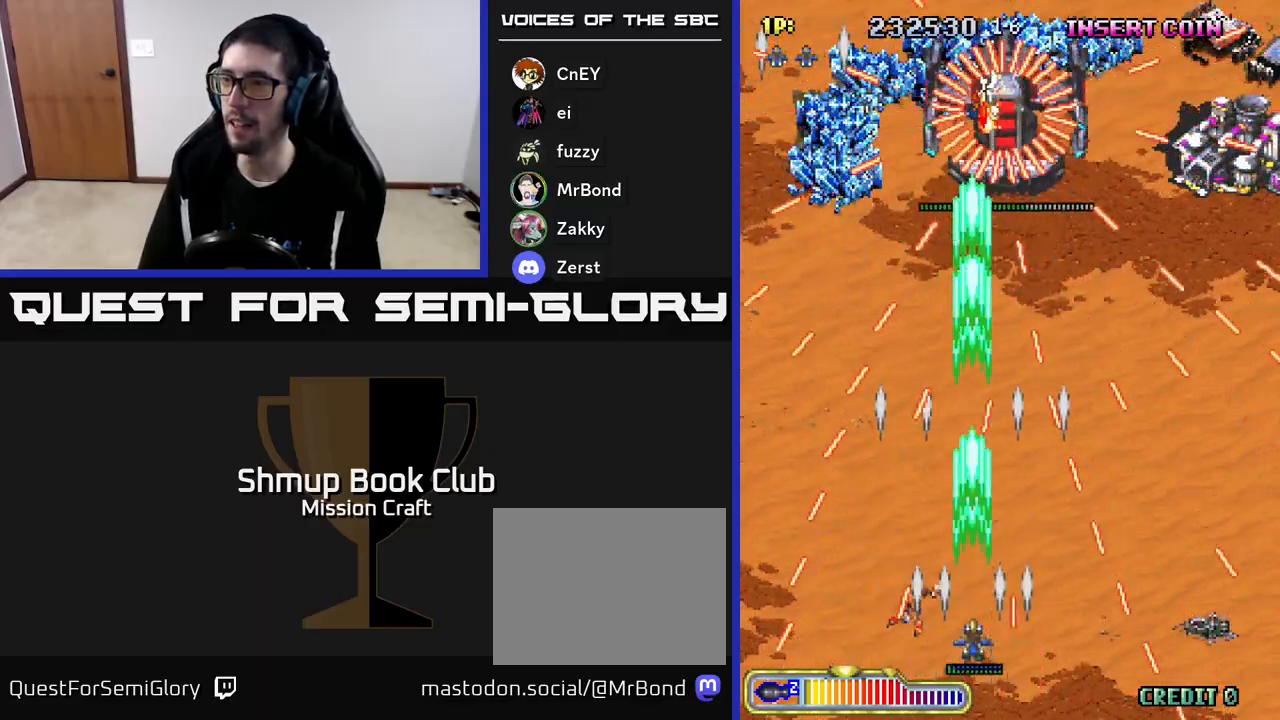
{"buttons": ["R2"], "left_stick": "center", "events": [[233, "DPAD_RIGHT", "down"], [383, "DPAD_RIGHT", "up"]]}
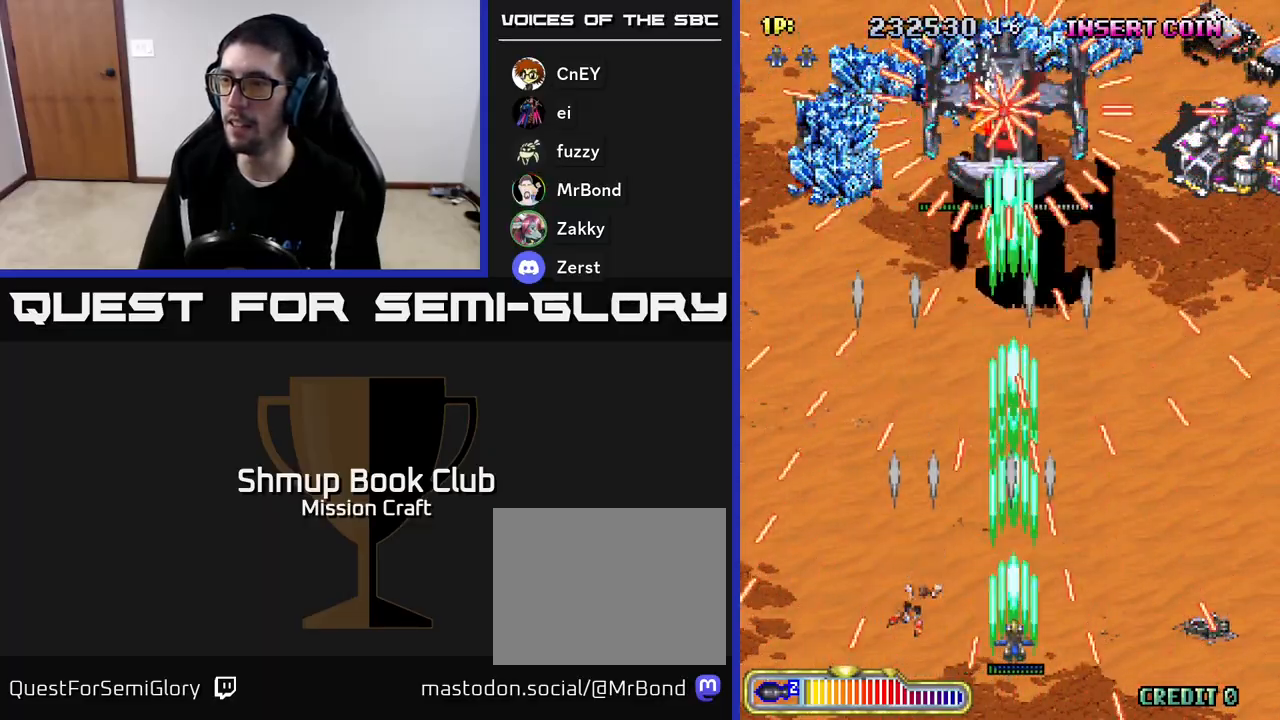
{"buttons": ["R2"], "left_stick": "center", "events": [[100, "DPAD_LEFT", "down"], [200, "DPAD_LEFT", "up"]]}
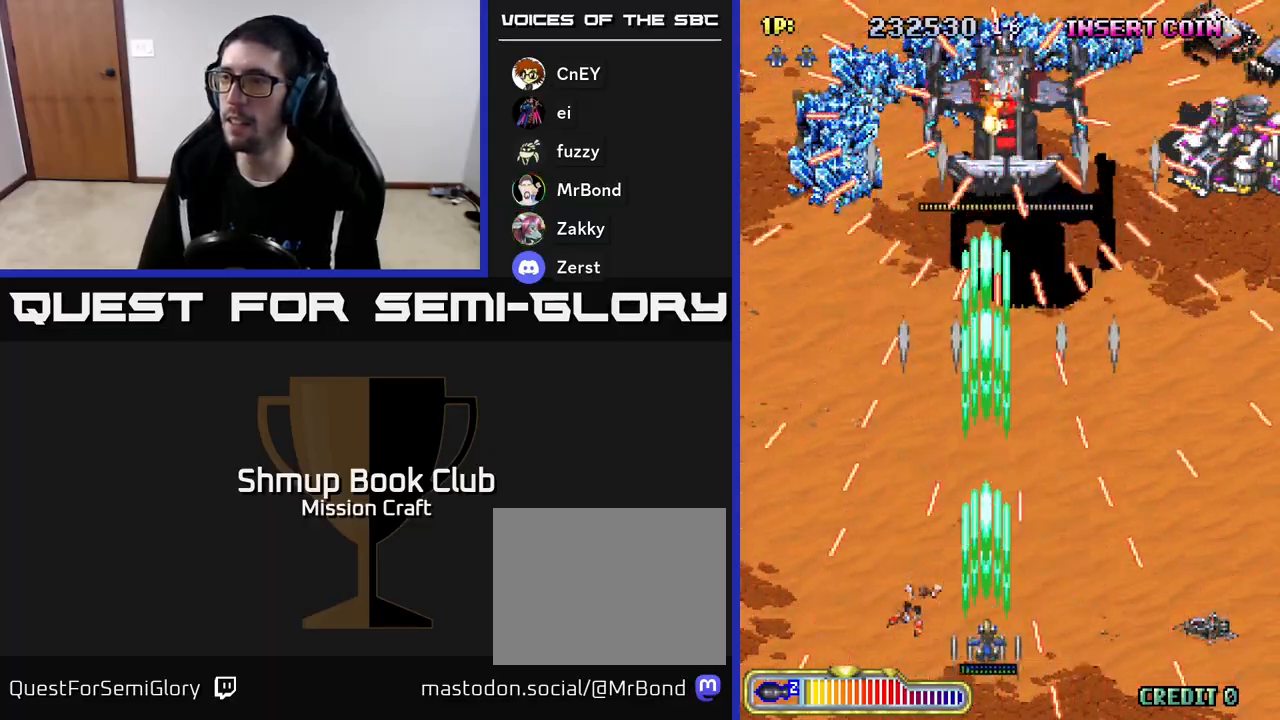
{"buttons": ["R2", "DPAD_LEFT"], "left_stick": "center", "events": [[500, "DPAD_LEFT", "down"]]}
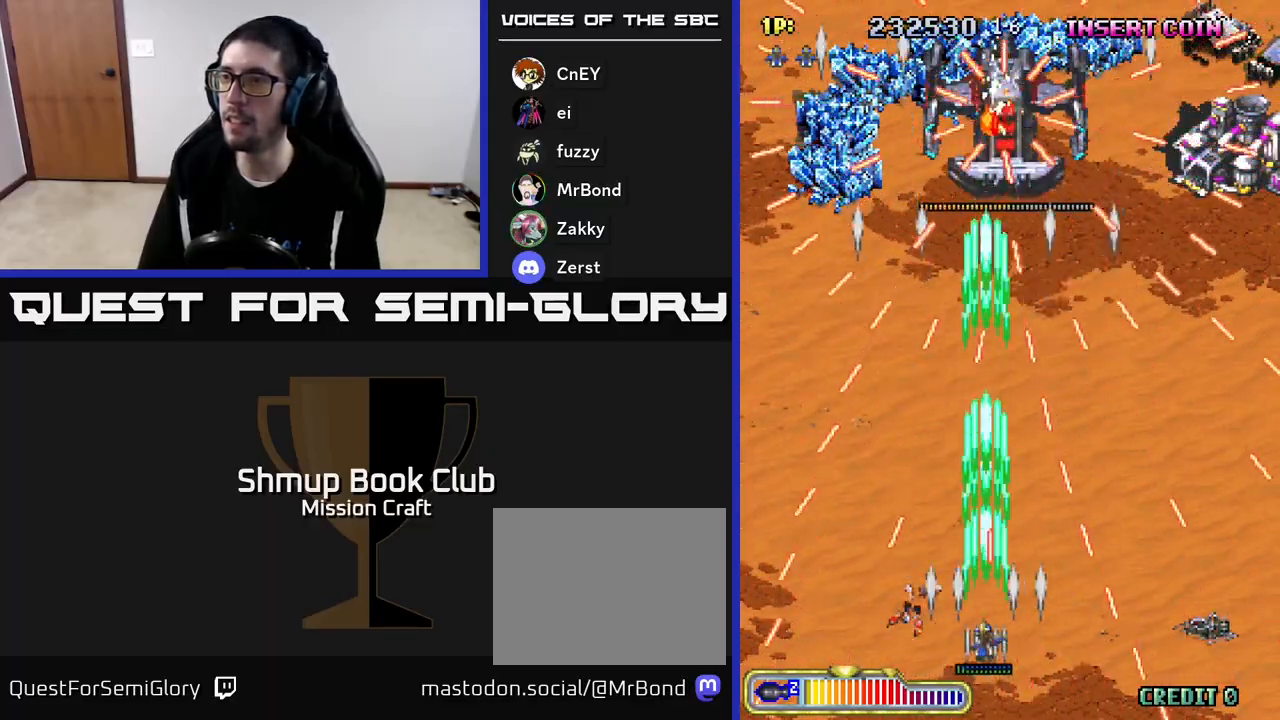
{"buttons": ["R2"], "left_stick": "center", "events": [[167, "DPAD_LEFT", "up"], [300, "DPAD_RIGHT", "down"], [467, "DPAD_RIGHT", "up"]]}
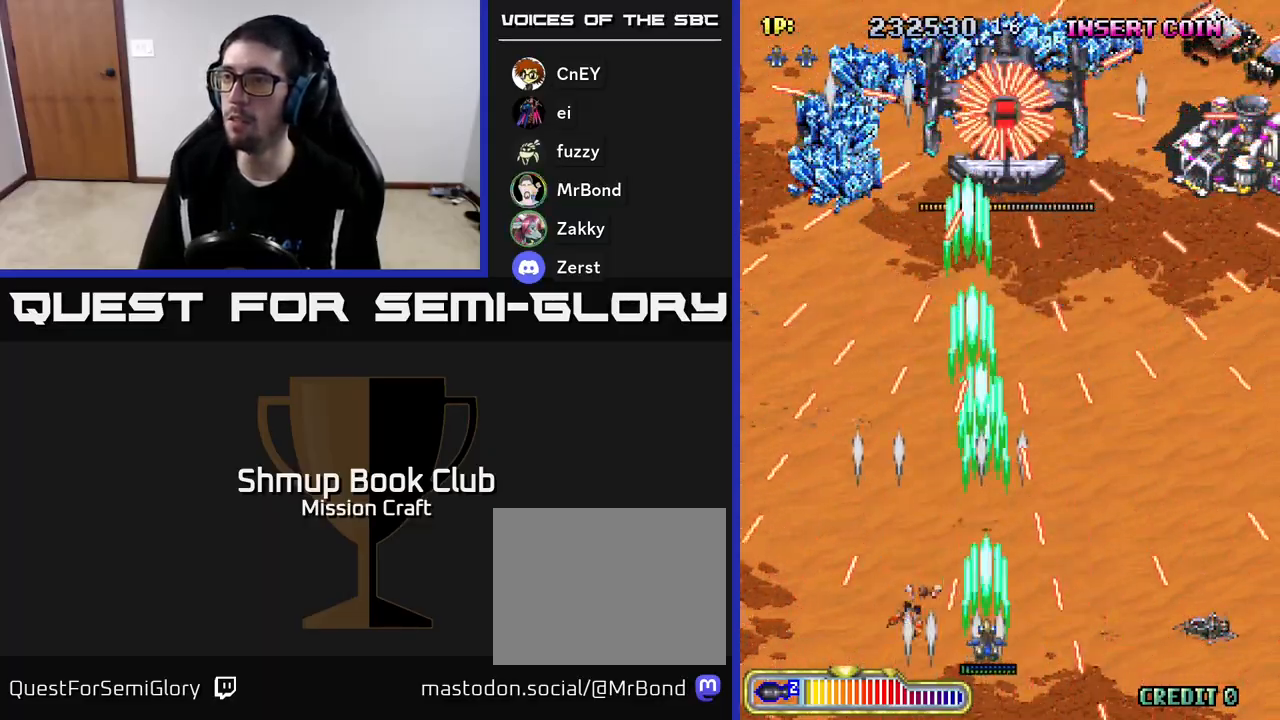
{"buttons": ["R2"], "left_stick": "center", "events": []}
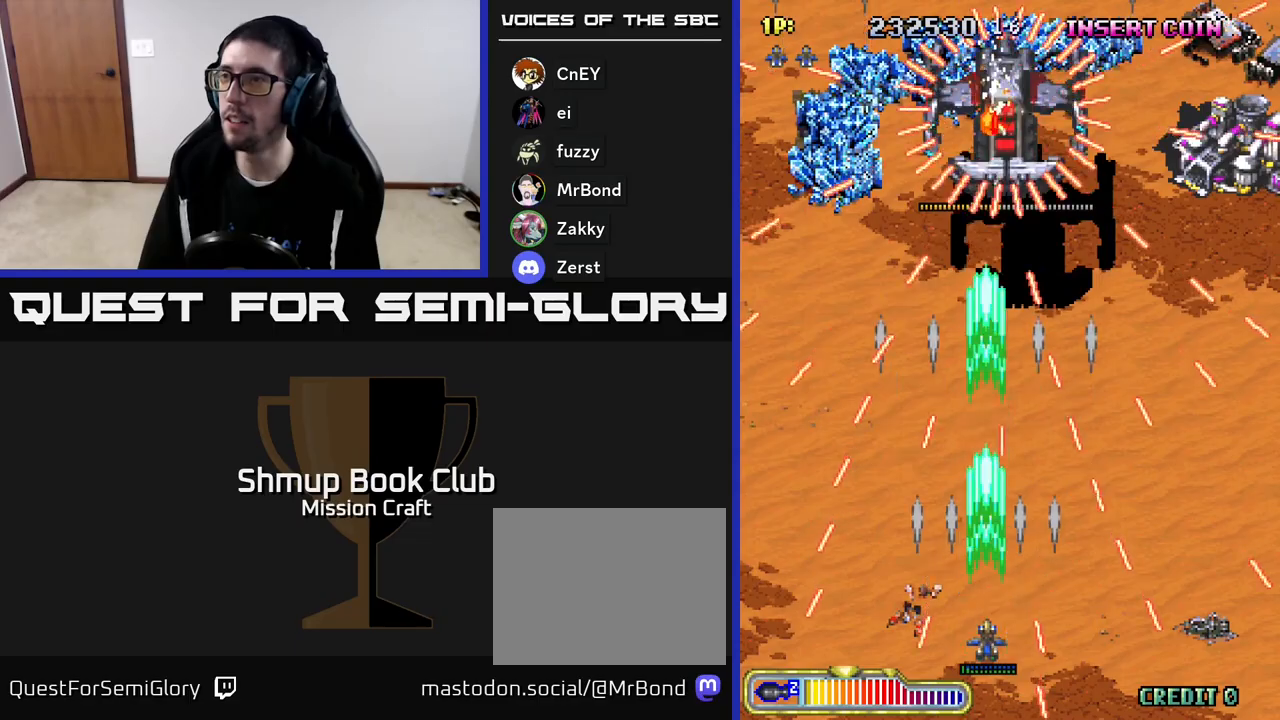
{"buttons": ["R2"], "left_stick": "center", "events": [[167, "DPAD_LEFT", "down"], [267, "DPAD_LEFT", "up"]]}
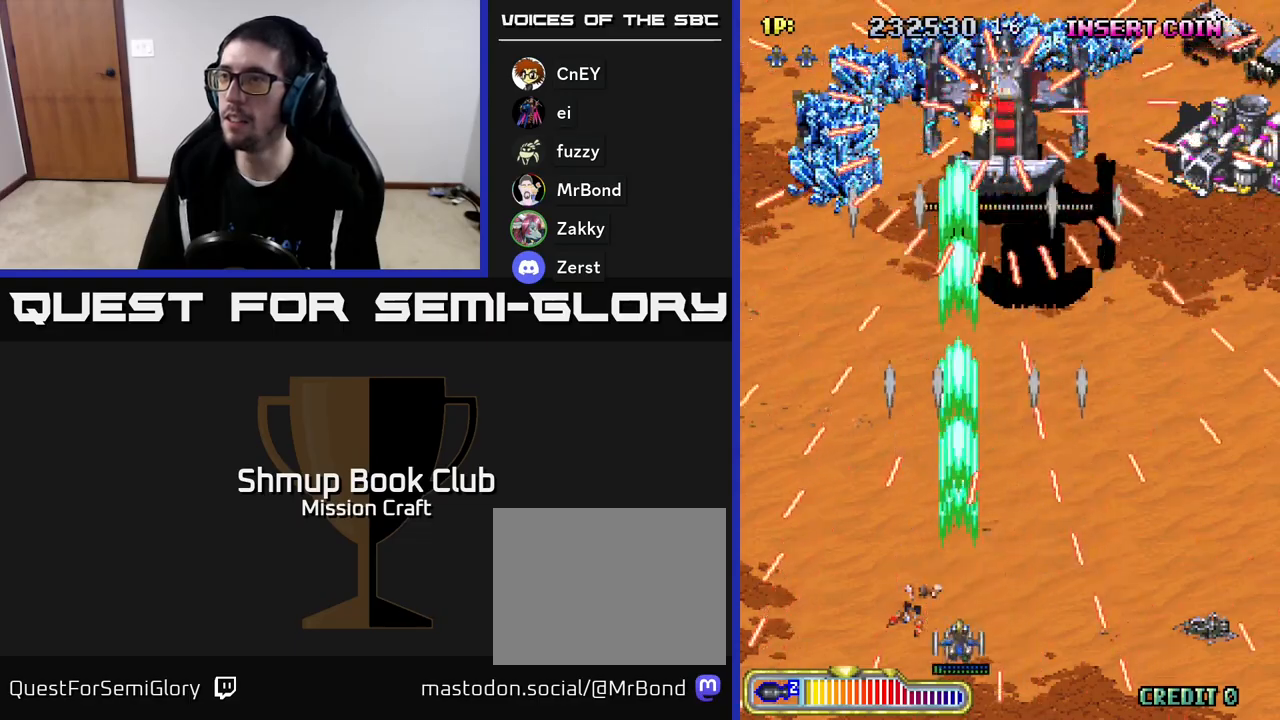
{"buttons": ["R2"], "left_stick": "center", "events": [[33, "DPAD_RIGHT", "down"], [183, "DPAD_RIGHT", "up"]]}
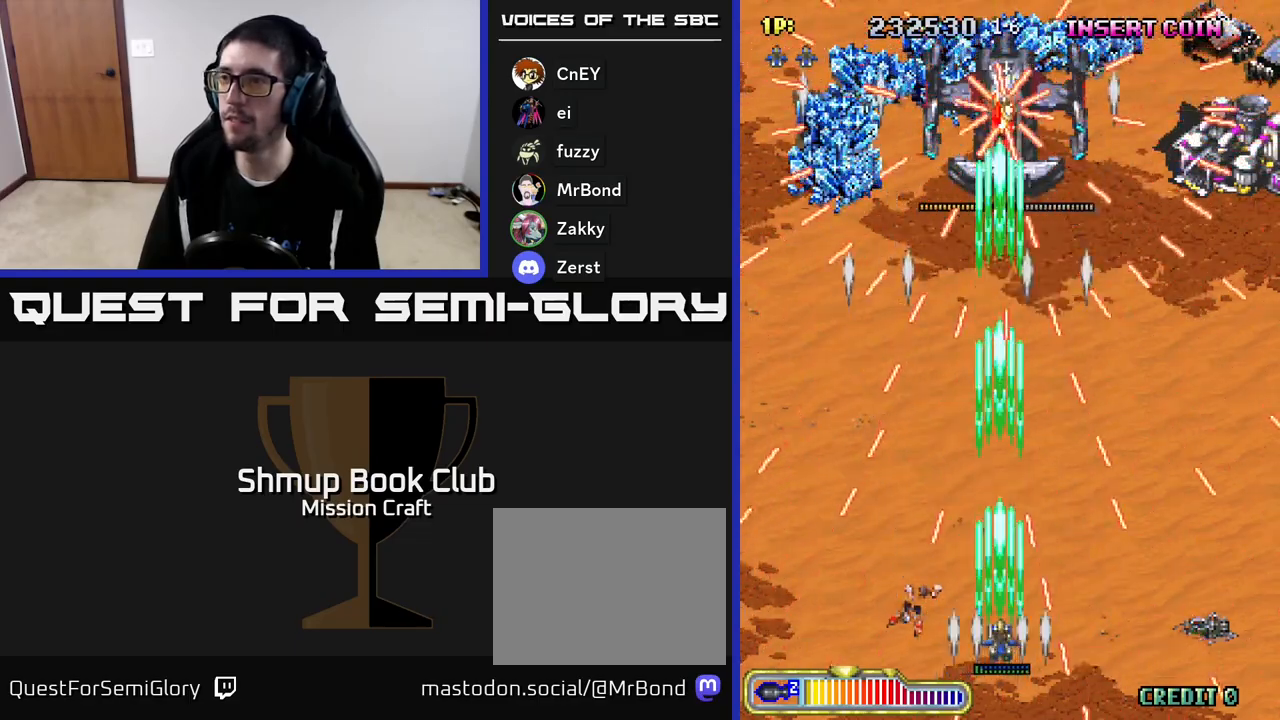
{"buttons": ["R2"], "left_stick": "center", "events": [[83, "DPAD_LEFT", "down"], [200, "DPAD_LEFT", "up"]]}
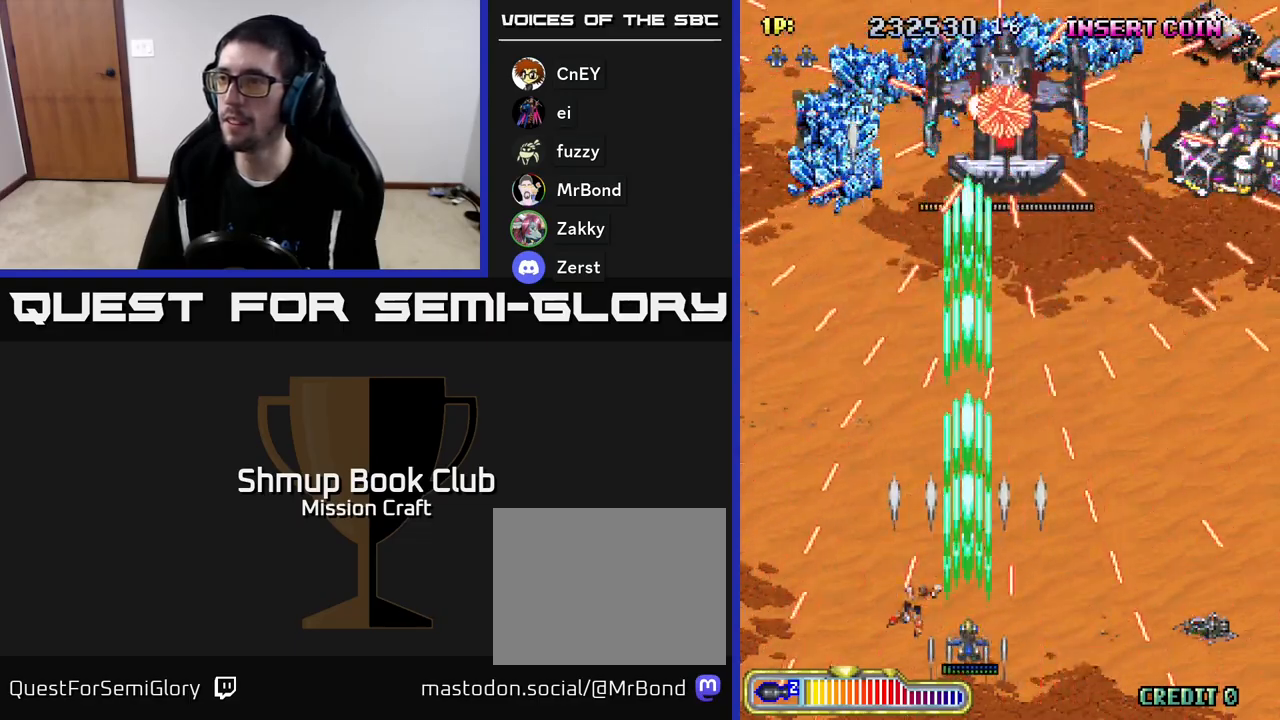
{"buttons": ["R2"], "left_stick": "center", "events": [[267, "DPAD_RIGHT", "down"], [433, "DPAD_RIGHT", "up"]]}
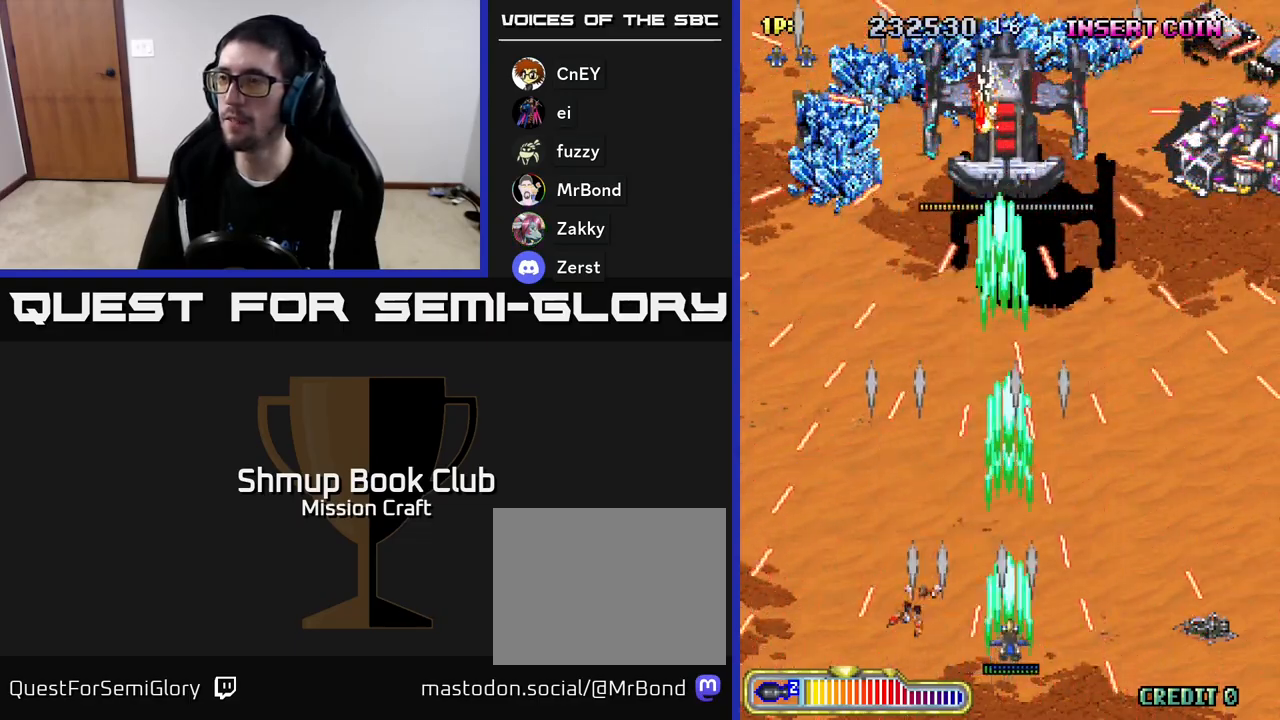
{"buttons": ["R2"], "left_stick": "center", "events": [[183, "DPAD_LEFT", "down"], [267, "DPAD_LEFT", "up"]]}
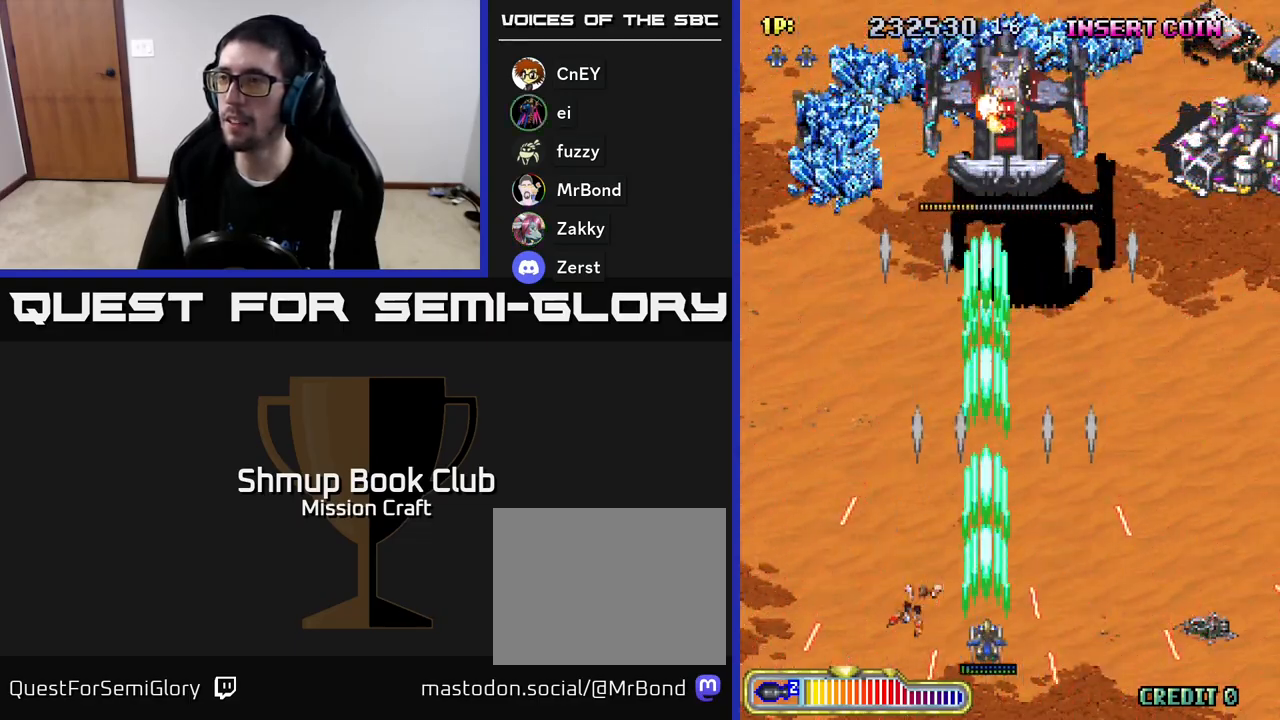
{"buttons": ["R2", "DPAD_RIGHT"], "left_stick": "center", "events": [[33, "DPAD_UP", "down"], [150, "DPAD_RIGHT", "down"], [500, "DPAD_UP", "up"]]}
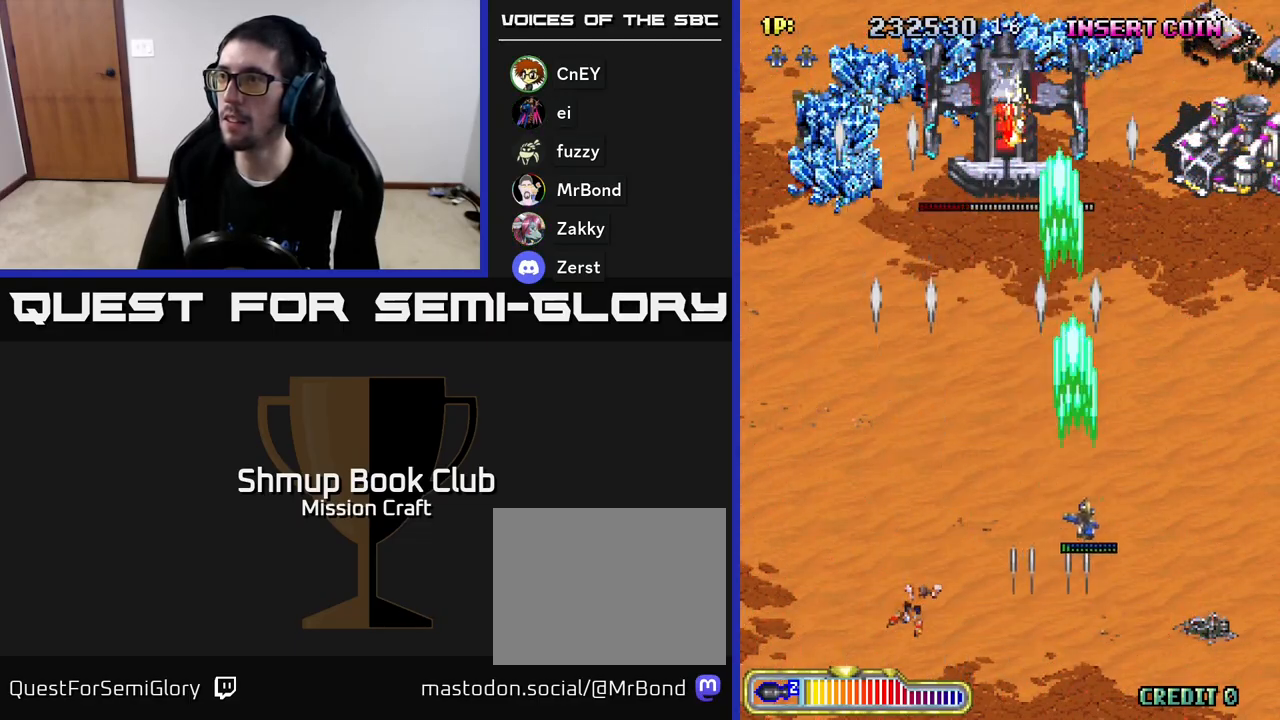
{"buttons": ["R2", "DPAD_UP", "DPAD_RIGHT"], "left_stick": "center", "events": [[483, "DPAD_UP", "down"]]}
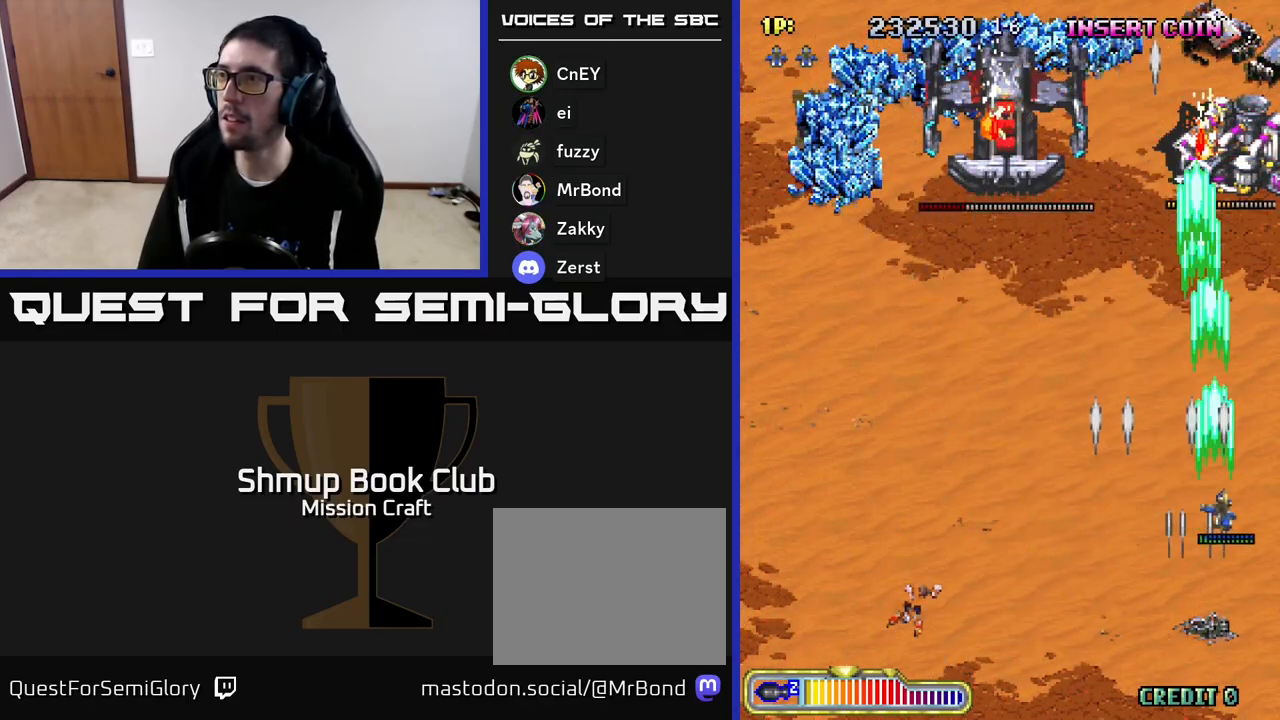
{"buttons": ["R2", "DPAD_LEFT"], "left_stick": "center", "events": [[17, "DPAD_RIGHT", "up"], [167, "DPAD_UP", "up"], [217, "DPAD_DOWN", "down"], [433, "DPAD_LEFT", "down"], [483, "DPAD_DOWN", "up"]]}
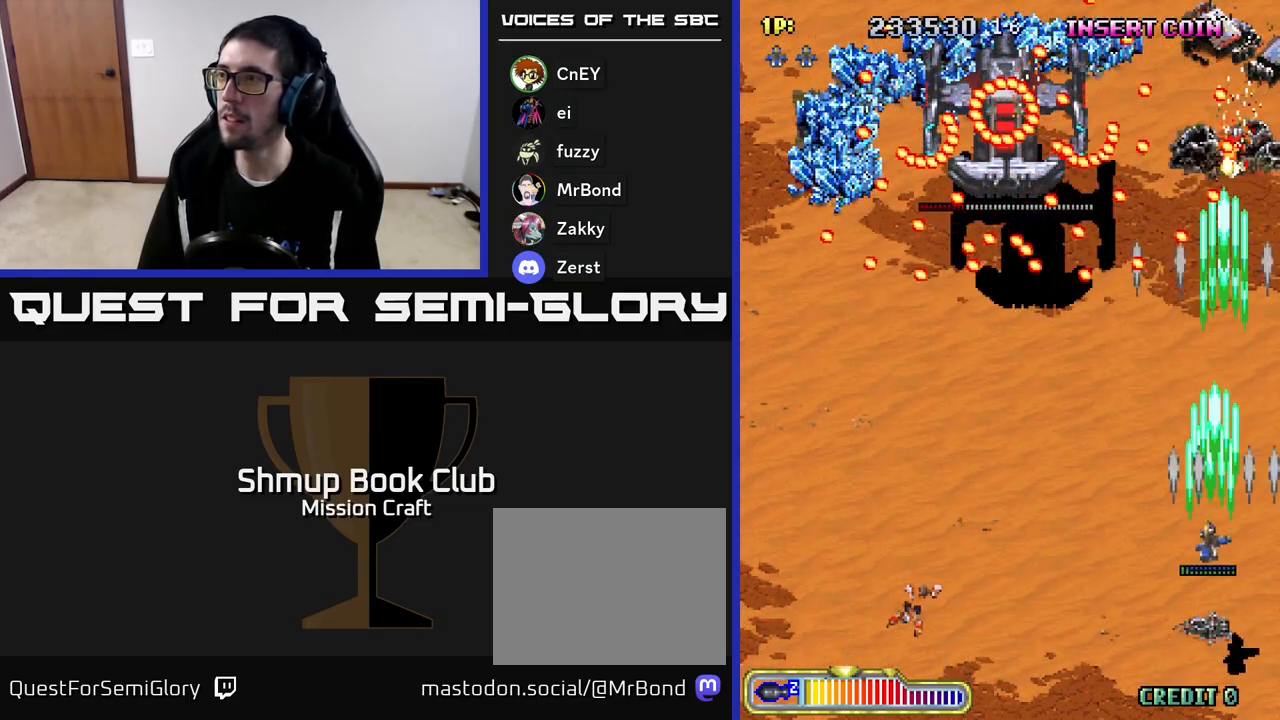
{"buttons": ["R2", "DPAD_DOWN", "DPAD_LEFT"], "left_stick": "center", "events": [[250, "DPAD_DOWN", "down"]]}
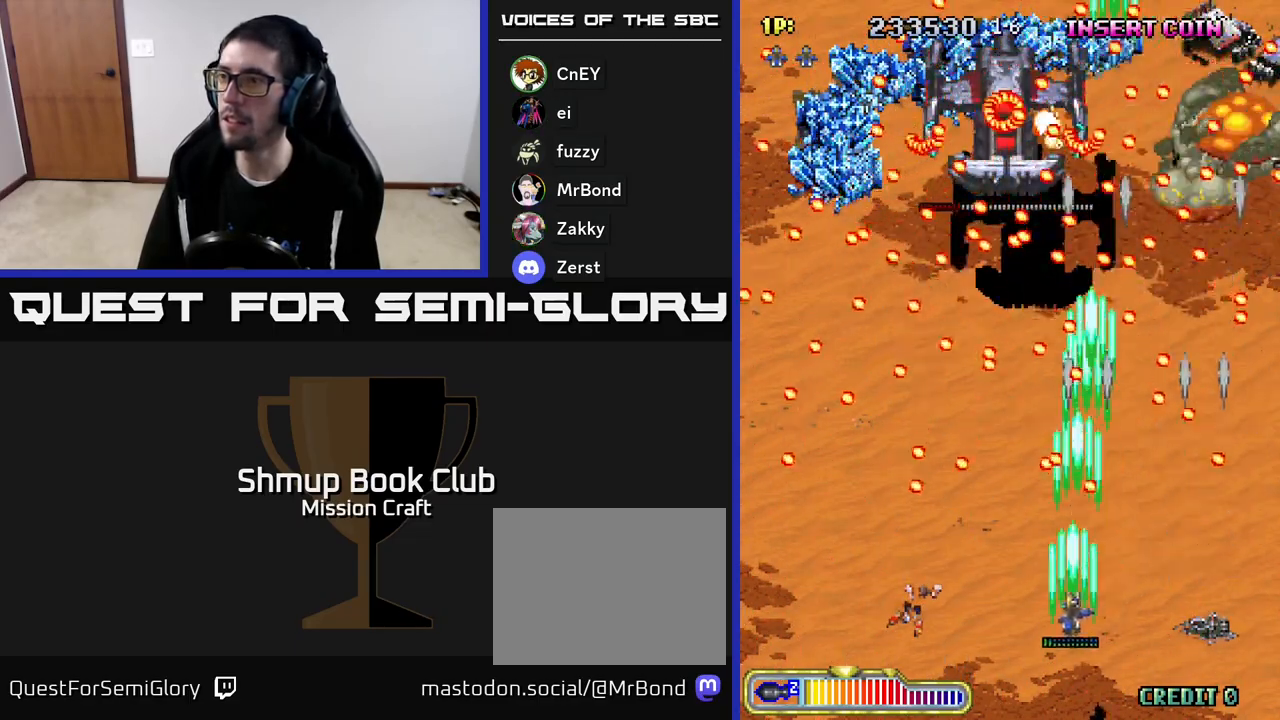
{"buttons": ["R2"], "left_stick": "center", "events": [[117, "DPAD_DOWN", "up"], [233, "DPAD_UP", "down"], [267, "DPAD_LEFT", "up"], [350, "DPAD_UP", "up"]]}
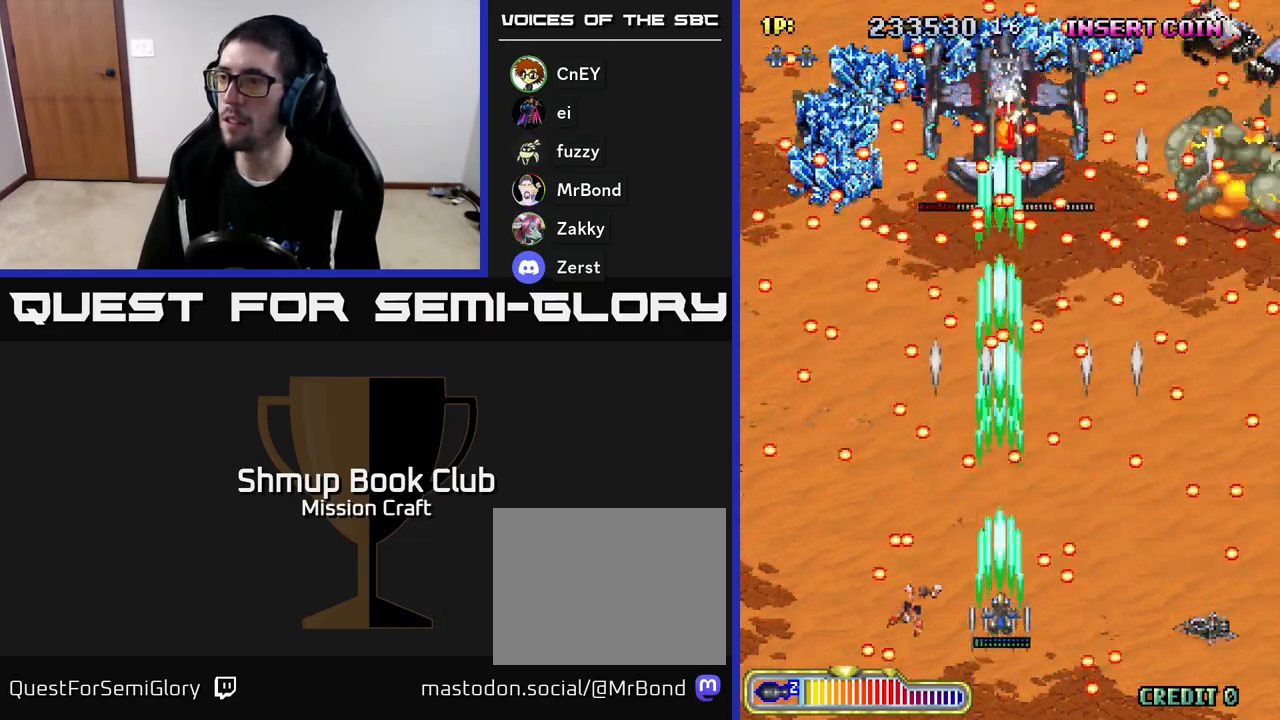
{"buttons": ["R2", "DPAD_UP"], "left_stick": "center", "events": [[33, "DPAD_DOWN", "down"], [100, "DPAD_LEFT", "down"], [133, "DPAD_DOWN", "up"], [150, "B", "down"], [150, "DPAD_LEFT", "up"], [233, "B", "up"], [250, "DPAD_RIGHT", "down"], [400, "DPAD_RIGHT", "up"], [417, "DPAD_UP", "down"]]}
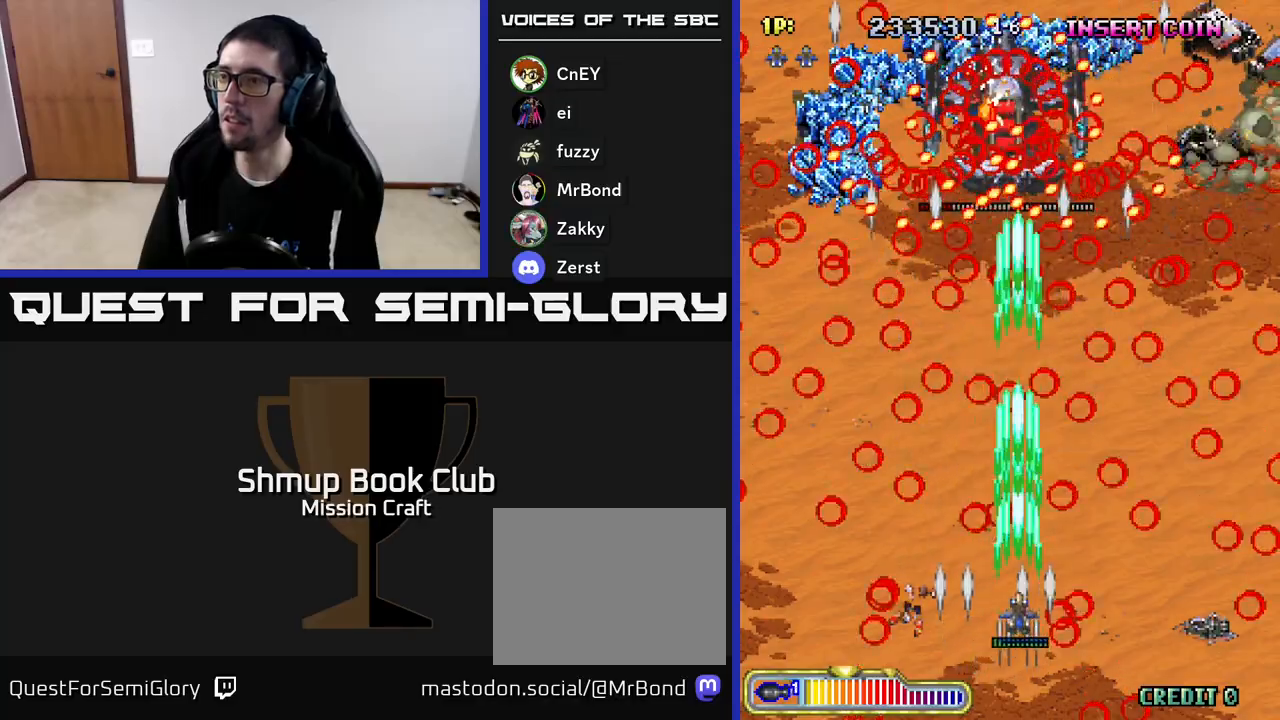
{"buttons": ["R2", "DPAD_DOWN"], "left_stick": "center", "events": [[350, "DPAD_UP", "up"], [417, "DPAD_DOWN", "down"]]}
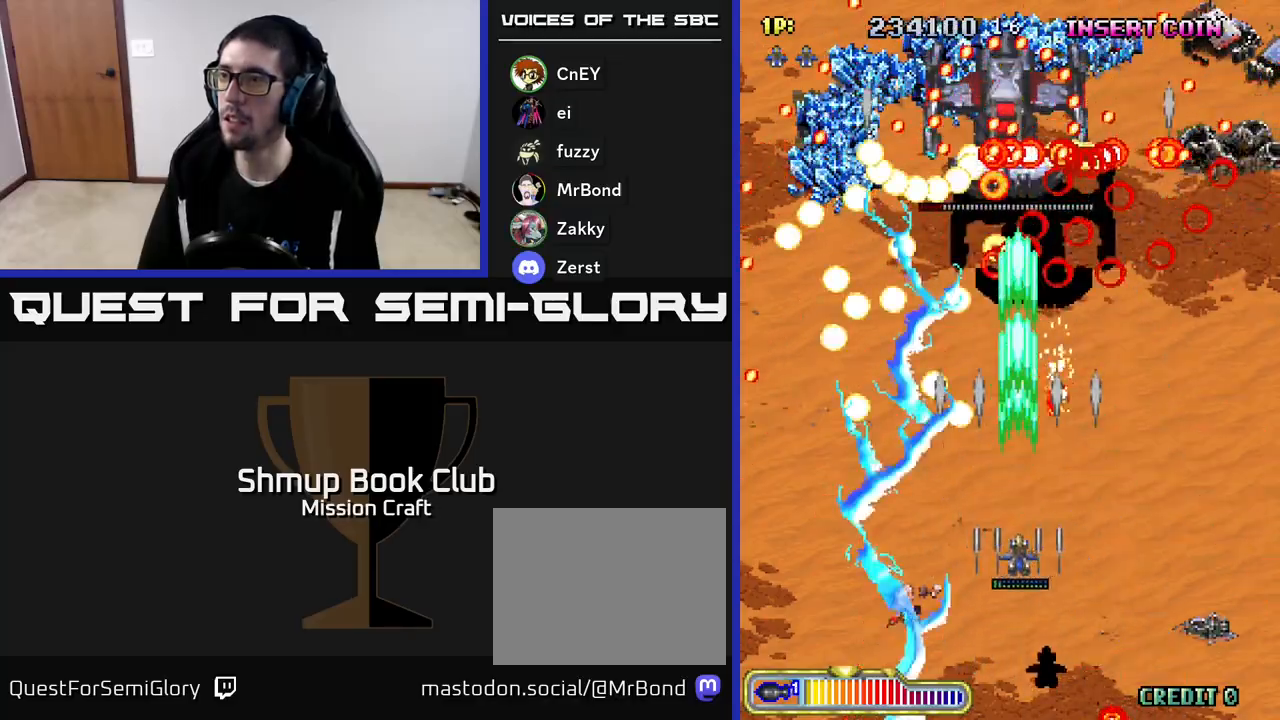
{"buttons": ["R2"], "left_stick": "center", "events": [[117, "DPAD_DOWN", "up"], [183, "DPAD_UP", "down"], [250, "DPAD_RIGHT", "down"], [250, "DPAD_UP", "up"], [333, "DPAD_RIGHT", "up"]]}
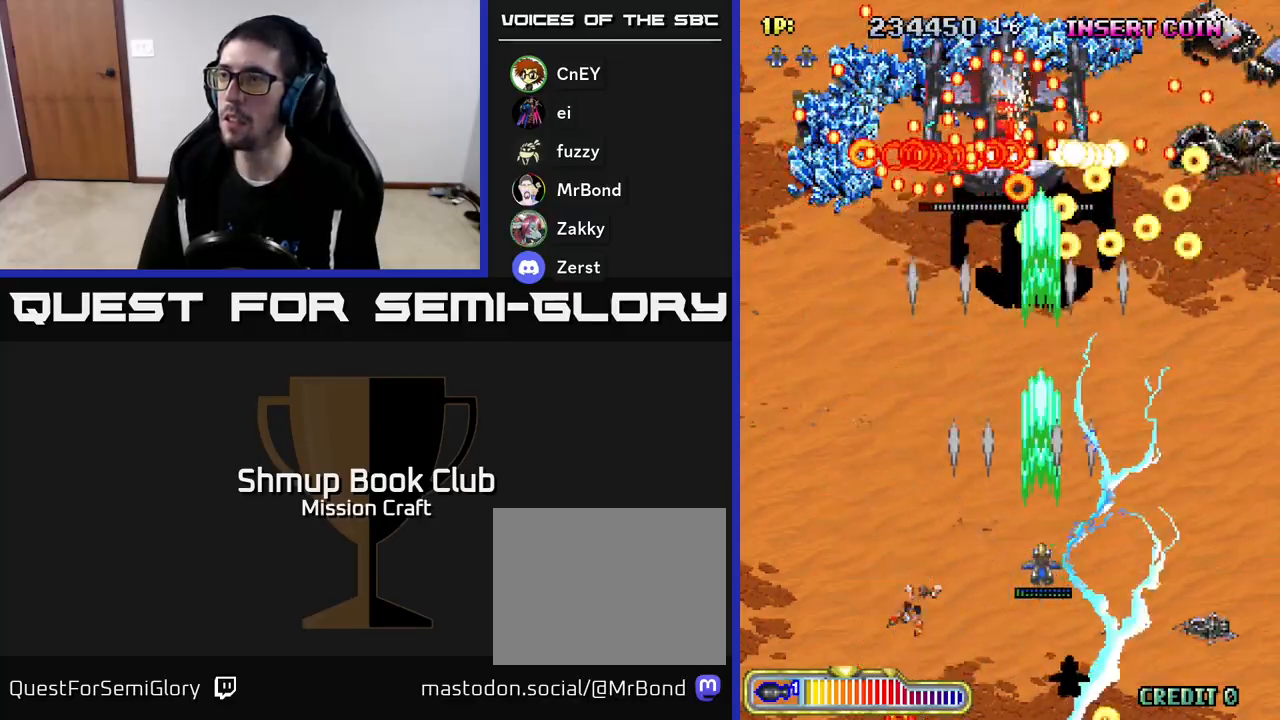
{"buttons": ["R2"], "left_stick": "center", "events": [[67, "DPAD_LEFT", "down"], [200, "DPAD_DOWN", "down"], [200, "DPAD_LEFT", "up"], [267, "DPAD_RIGHT", "down"], [350, "DPAD_RIGHT", "up"], [383, "DPAD_DOWN", "up"]]}
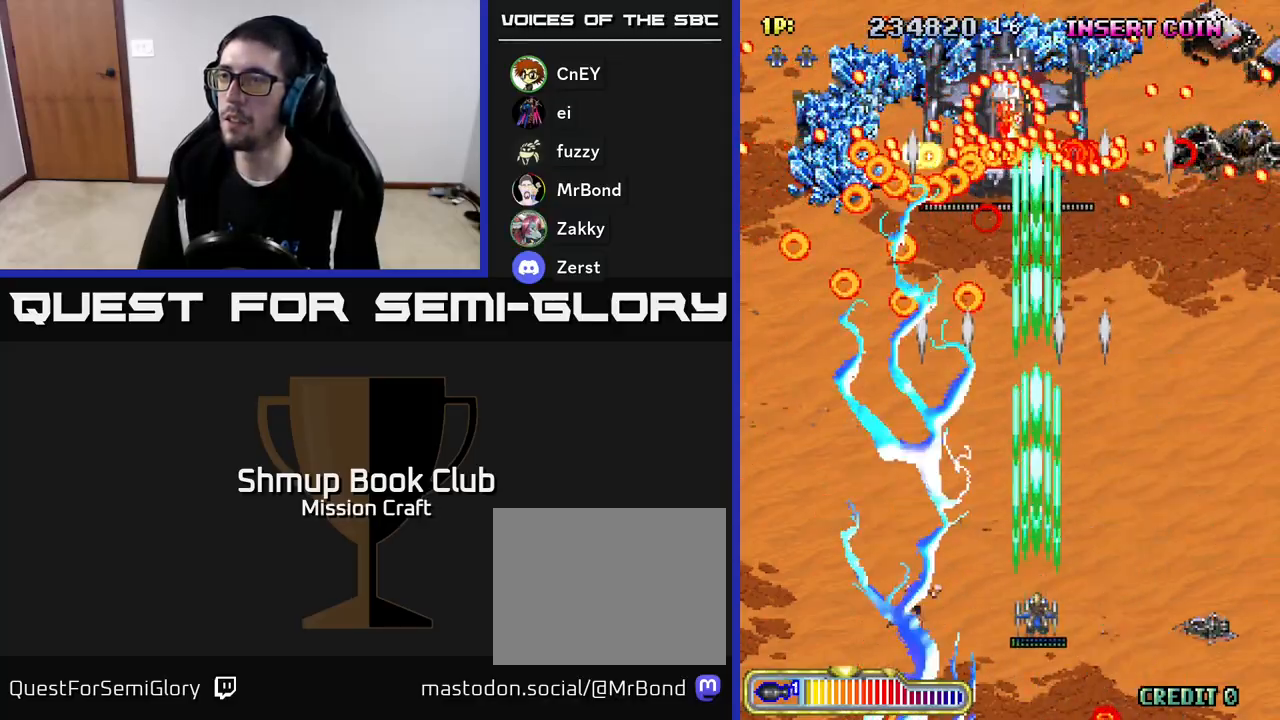
{"buttons": ["R2"], "left_stick": "center", "events": []}
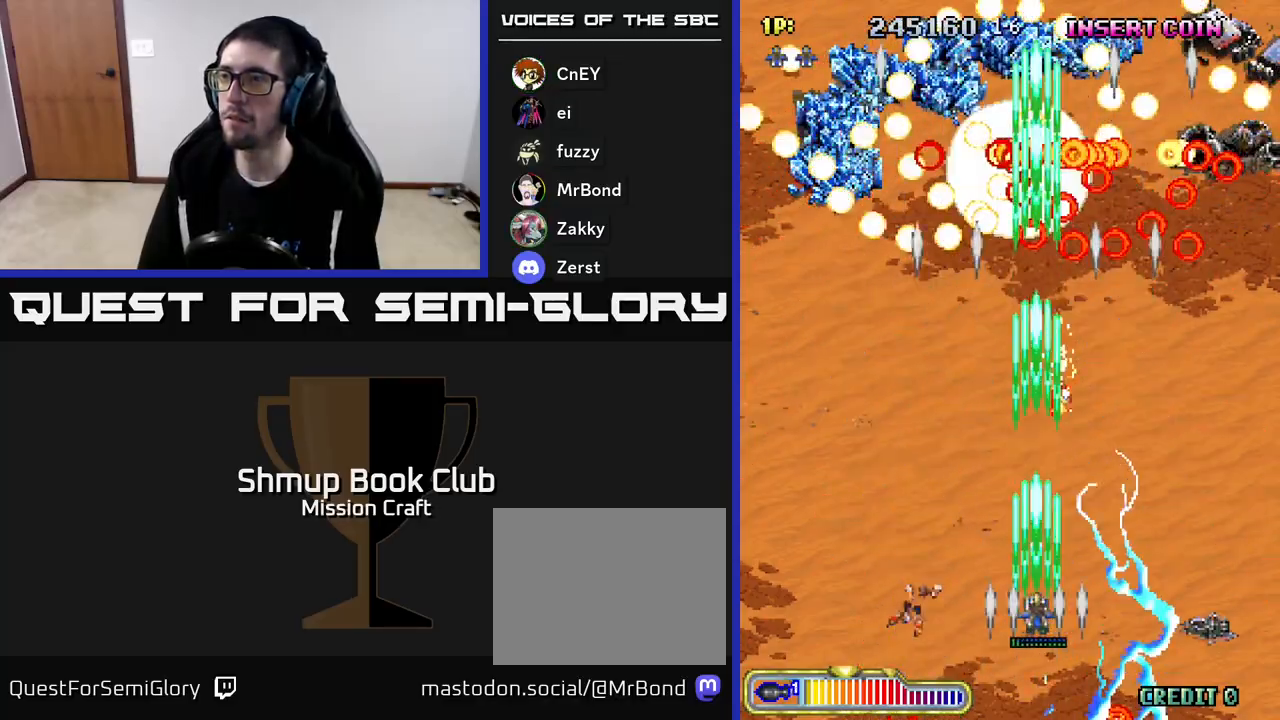
{"buttons": ["R2"], "left_stick": "center", "events": [[200, "DPAD_DOWN", "down"], [333, "DPAD_DOWN", "up"]]}
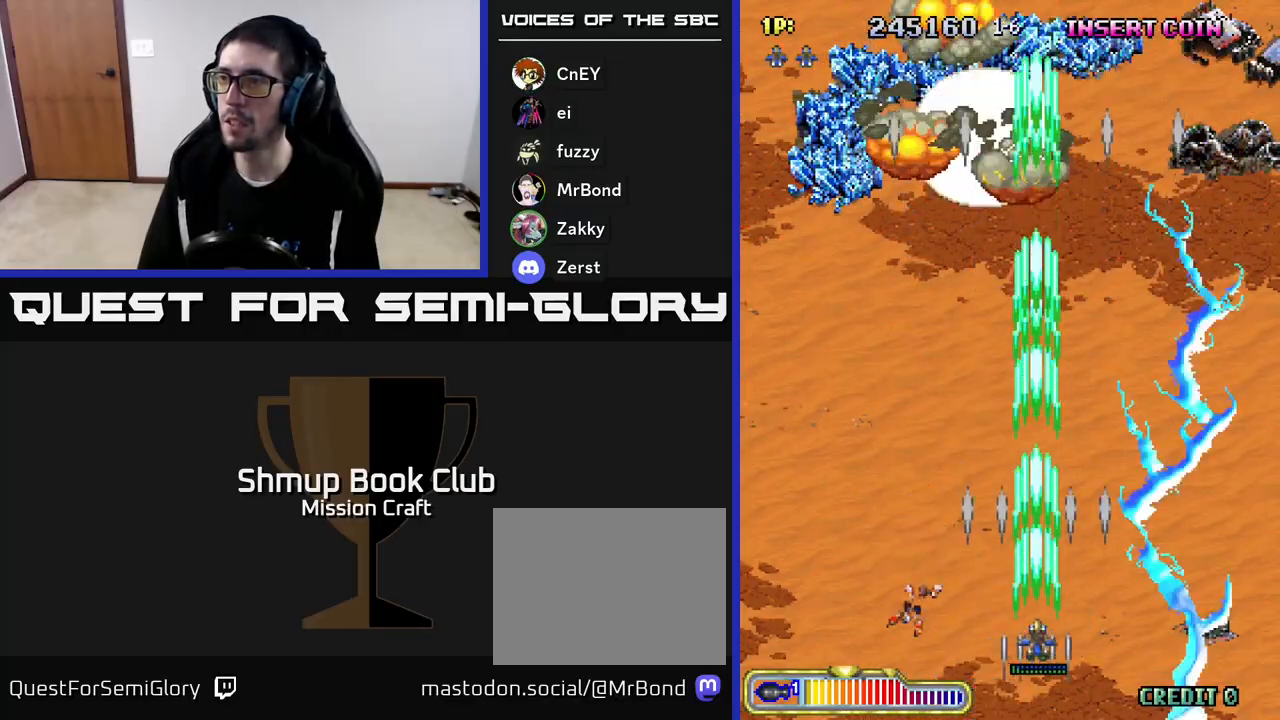
{"buttons": ["R2"], "left_stick": "center", "events": []}
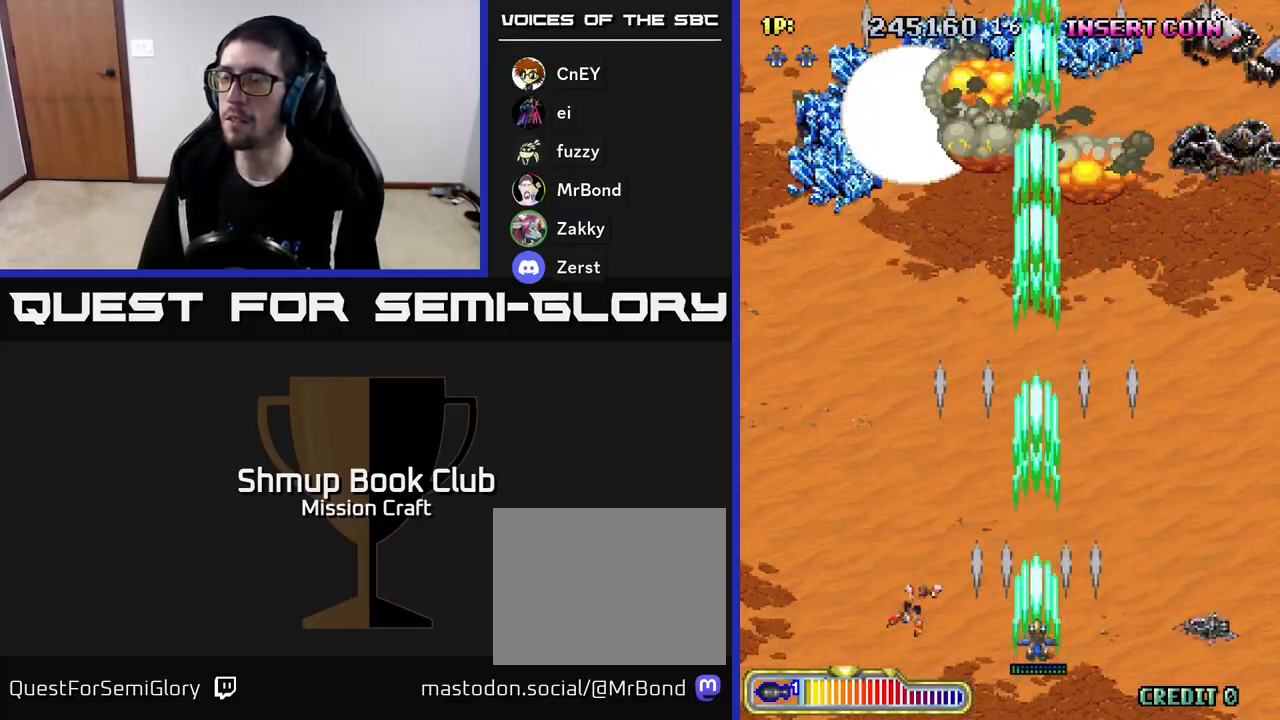
{"buttons": ["R2", "DPAD_DOWN"], "left_stick": "center", "events": [[67, "DPAD_UP", "down"], [183, "DPAD_RIGHT", "down"], [417, "DPAD_UP", "up"], [483, "DPAD_DOWN", "down"], [500, "DPAD_RIGHT", "up"]]}
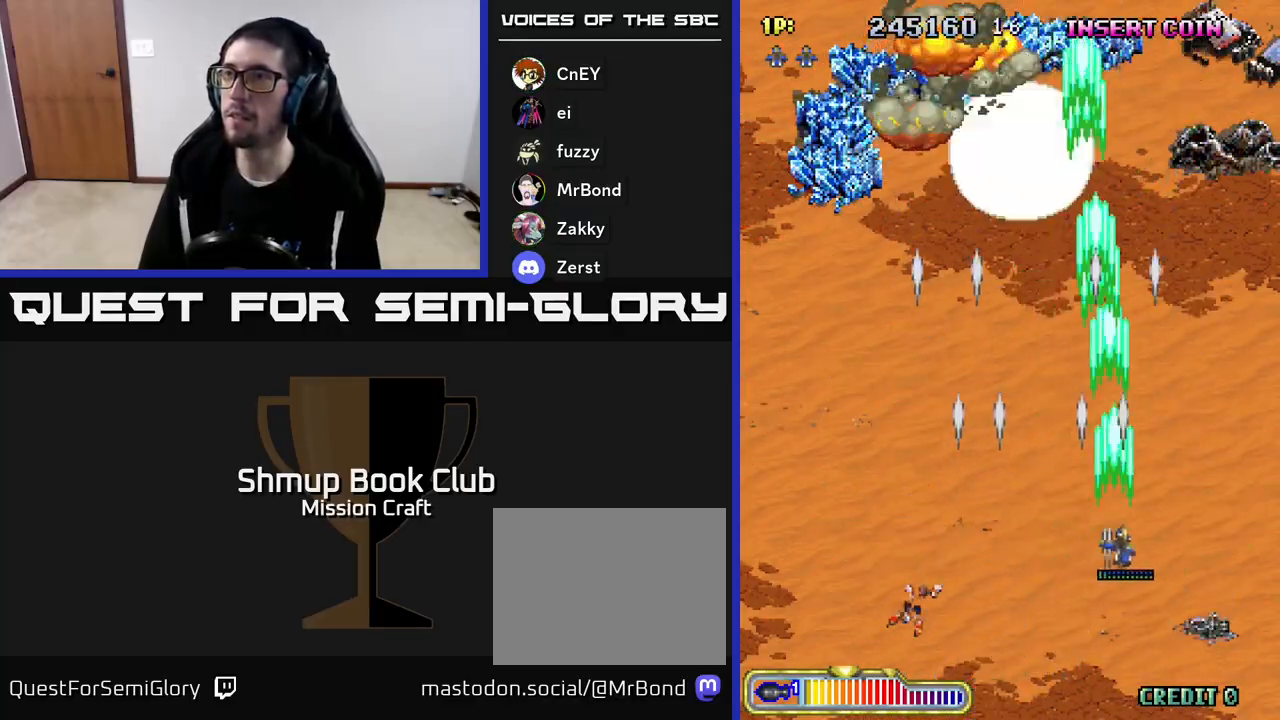
{"buttons": [], "left_stick": "center", "events": [[117, "R2", "up"], [150, "DPAD_DOWN", "up"]]}